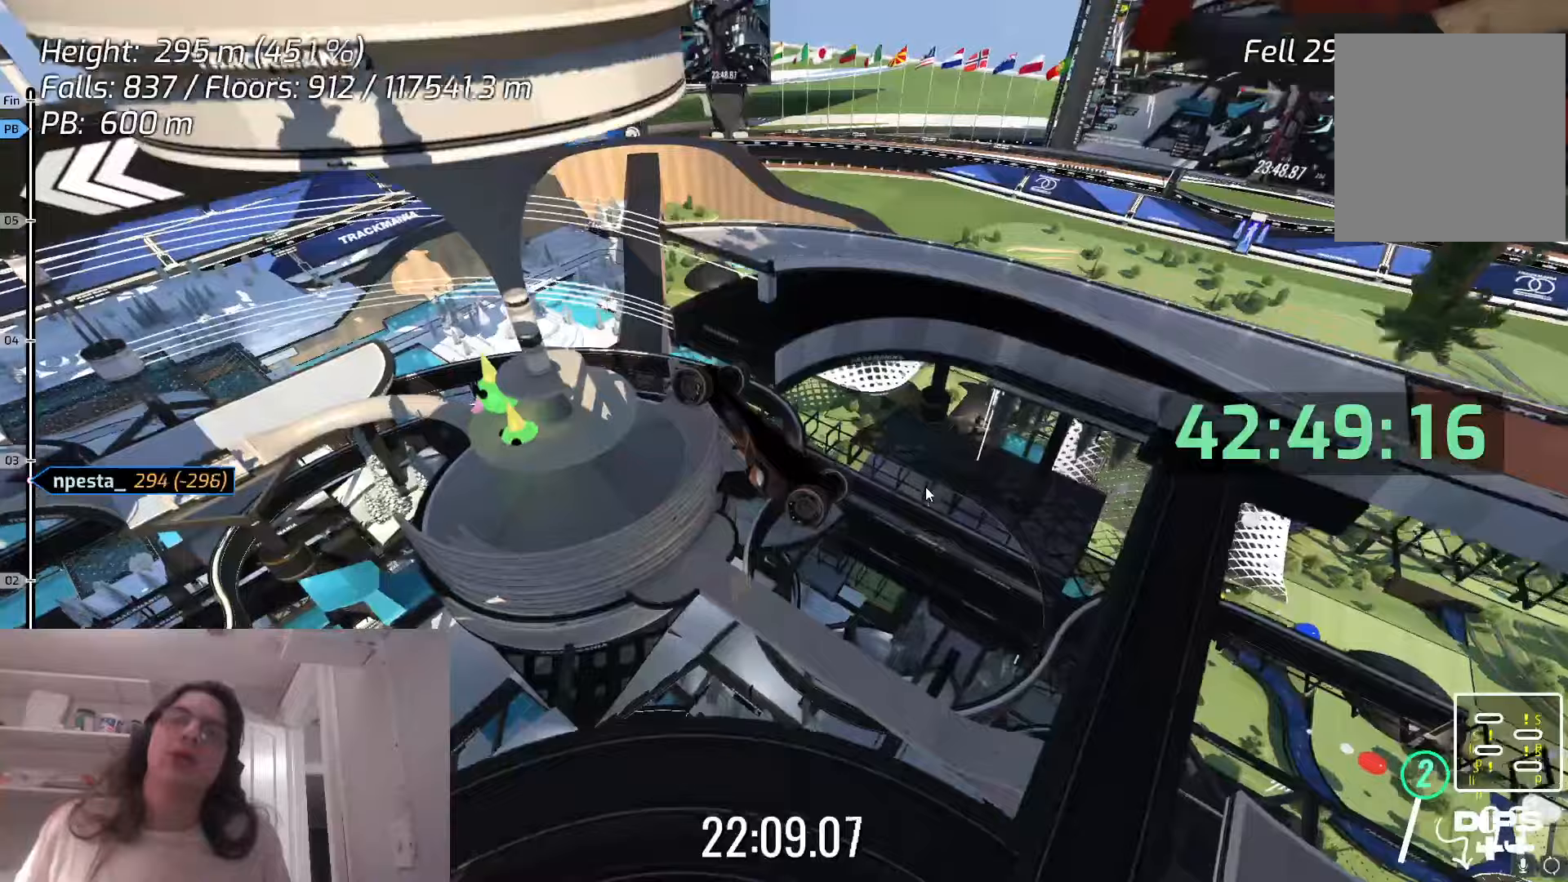
Gameplay with keyboard; each line is a JSON object with the keys held at the frame after it. "events" lists presses ("down") and releases ("up") of "down", "left", "right", "space" and "up" between this image and that frame as [ms after this image, input, new state], when the widget could be followed in between. No other keys are recorded. Mouse input is not recorded.
{"keys": [], "events": []}
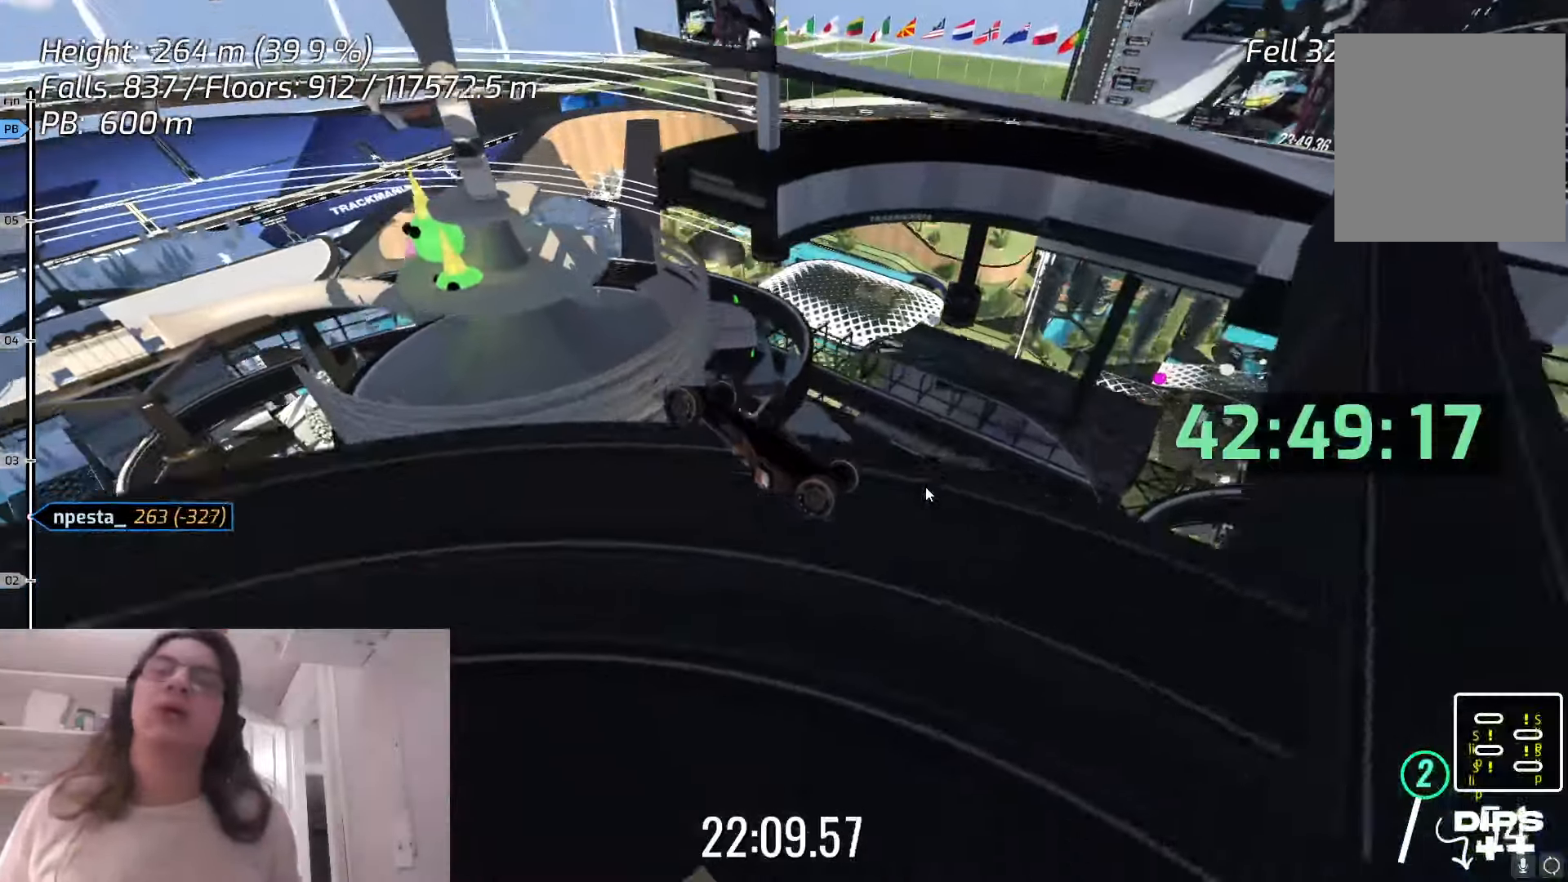
{"keys": [], "events": []}
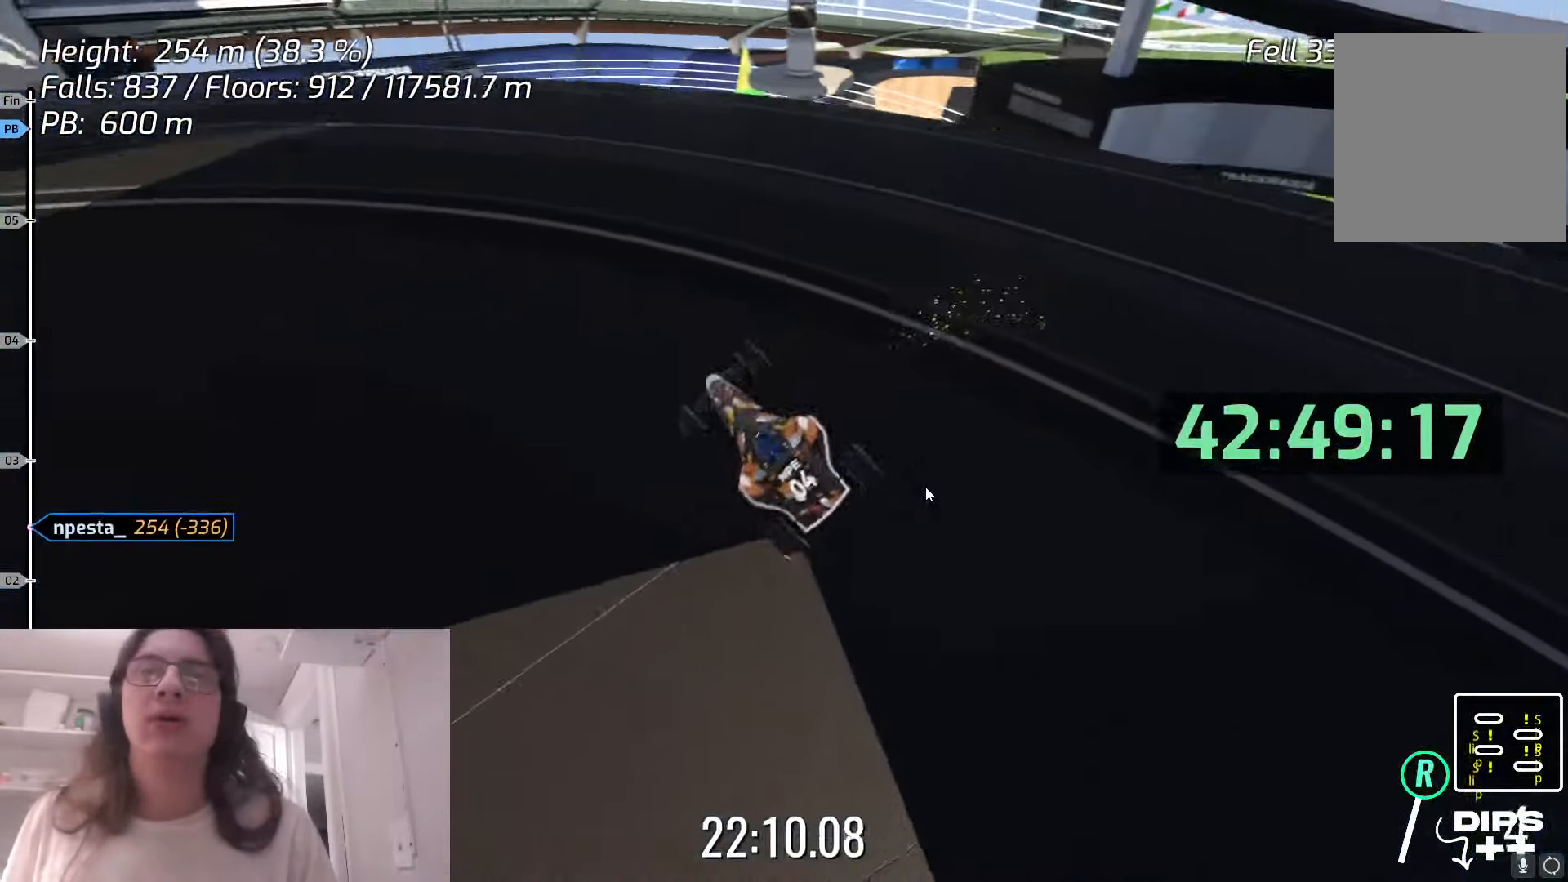
{"keys": [], "events": []}
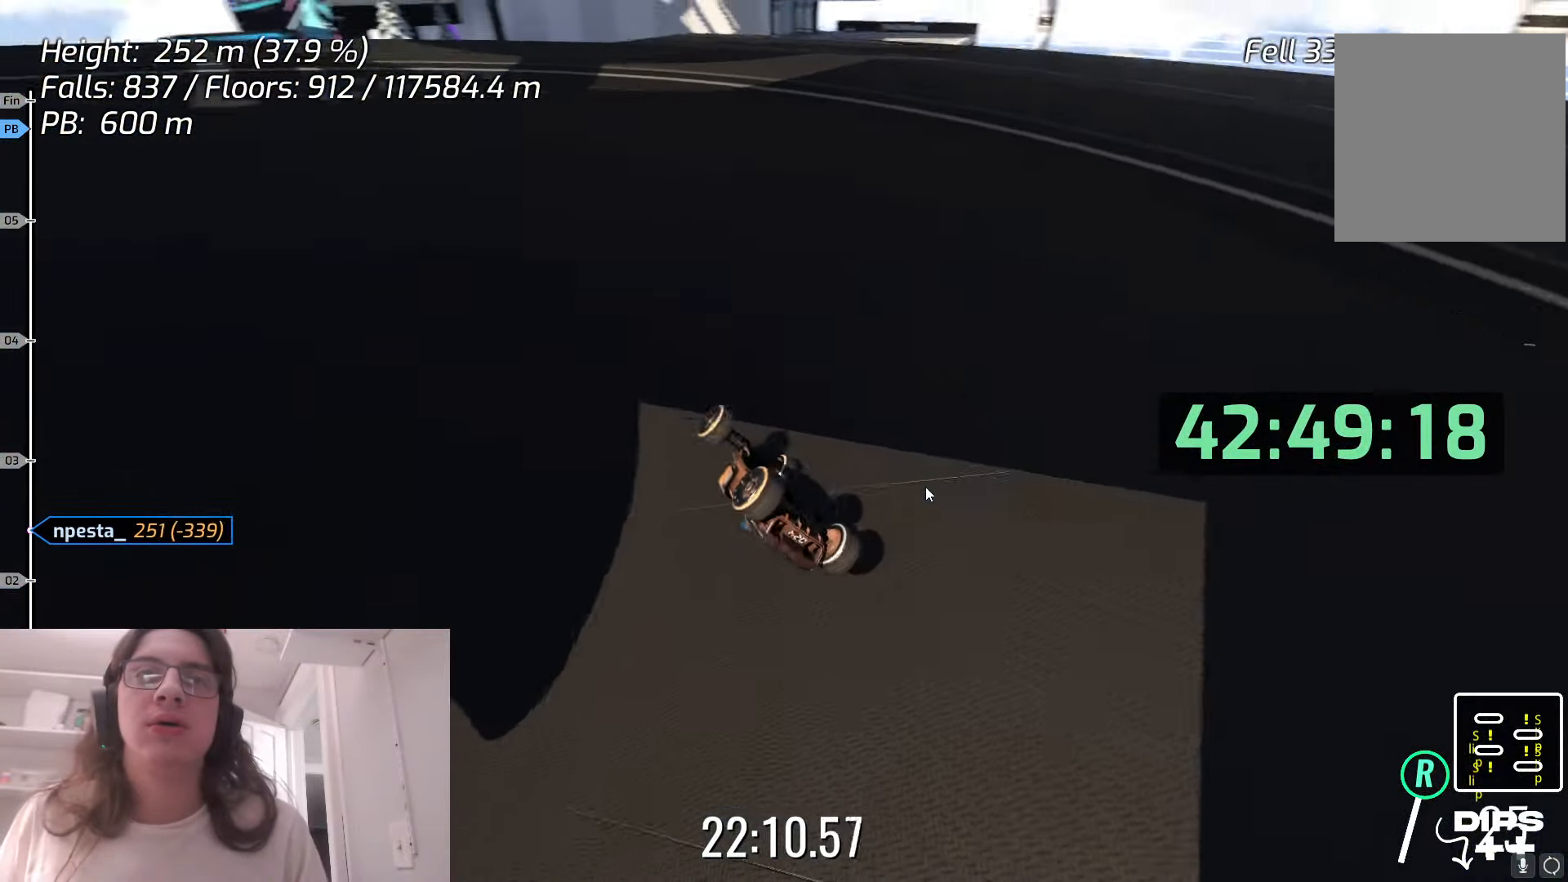
{"keys": [], "events": []}
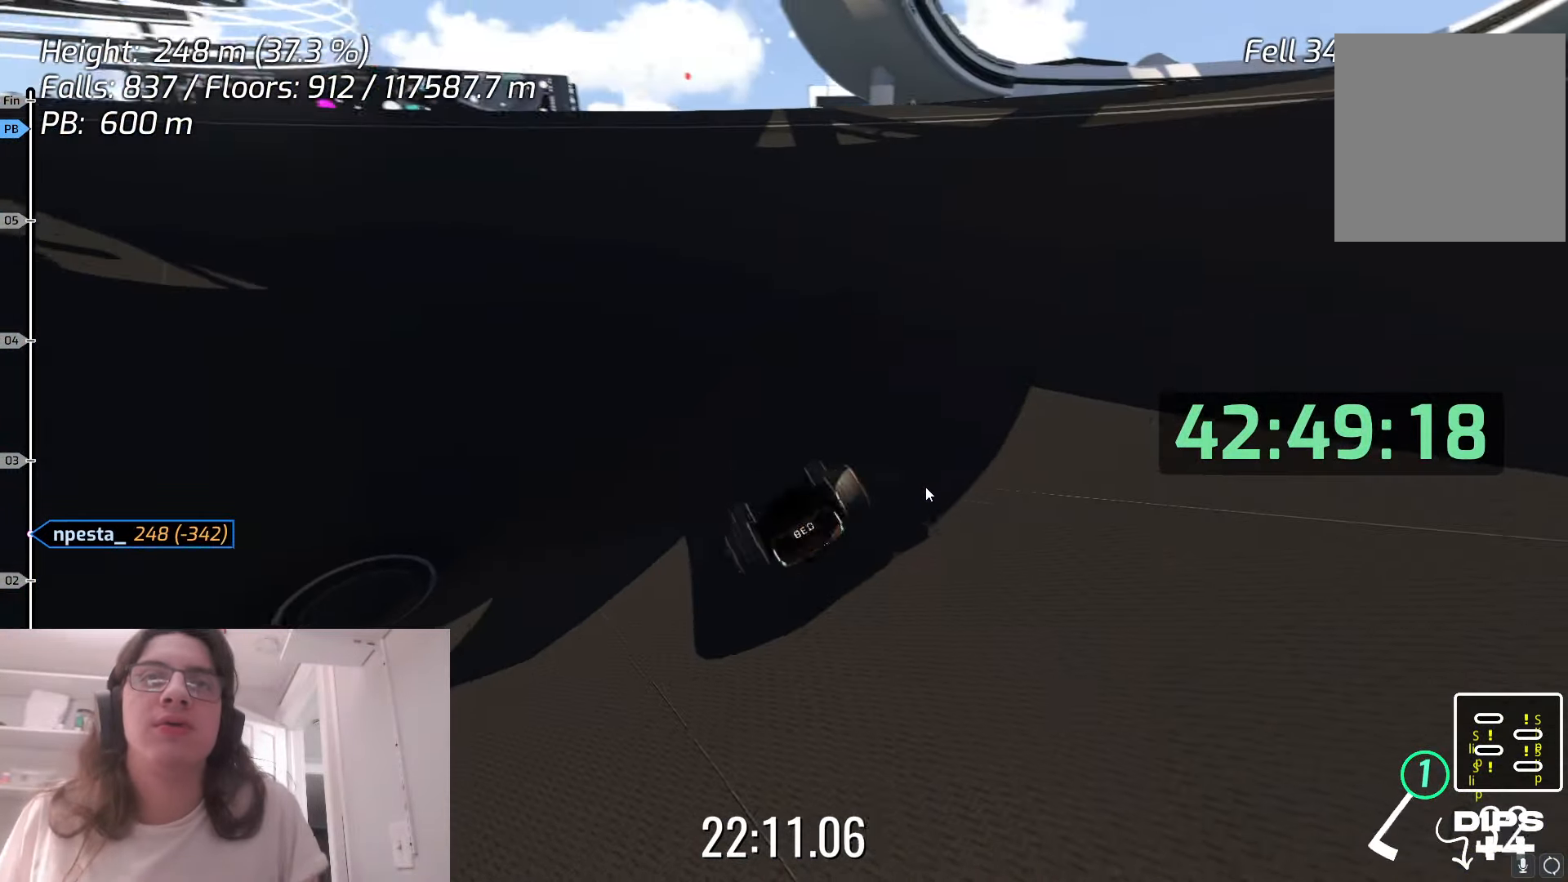
{"keys": ["left"]}
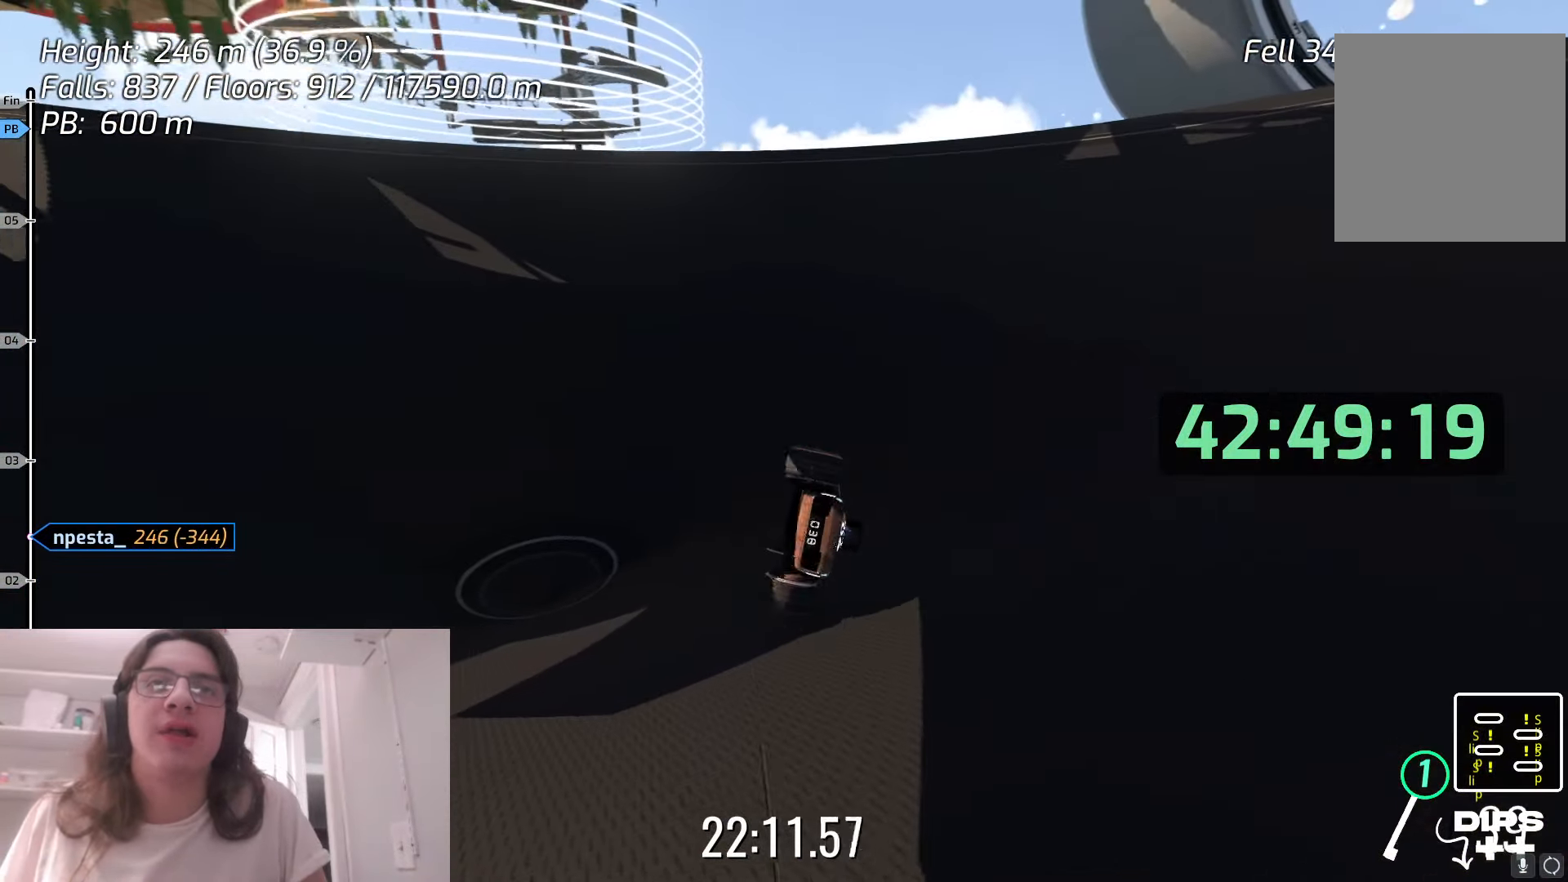
{"keys": ["left", "up"], "events": [[17, "up", "down"]]}
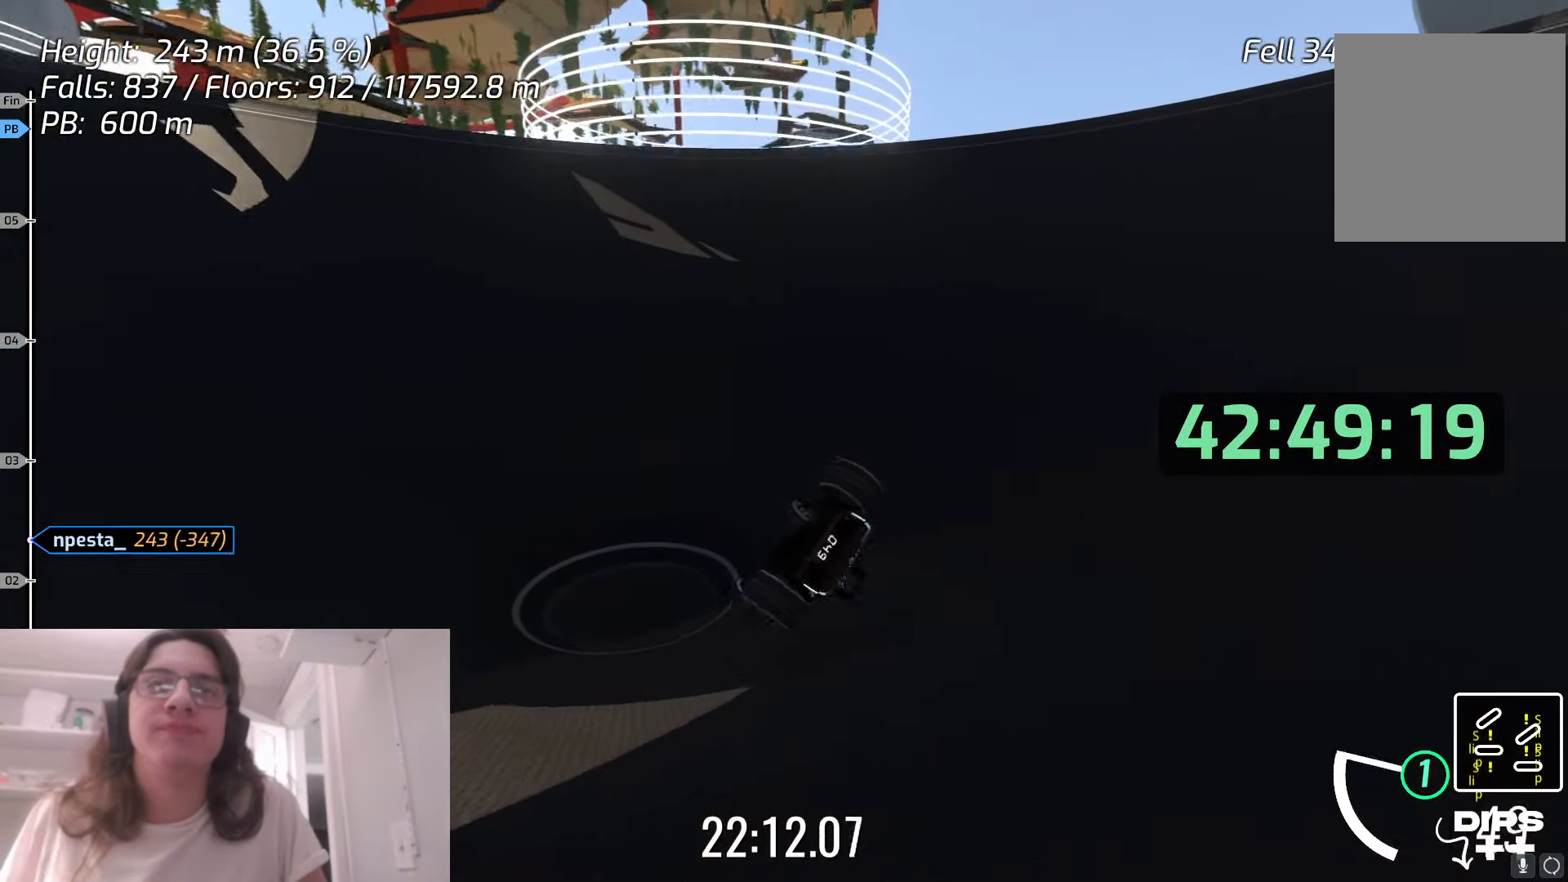
{"keys": ["right", "up"], "events": [[17, "left", "up"], [50, "right", "down"]]}
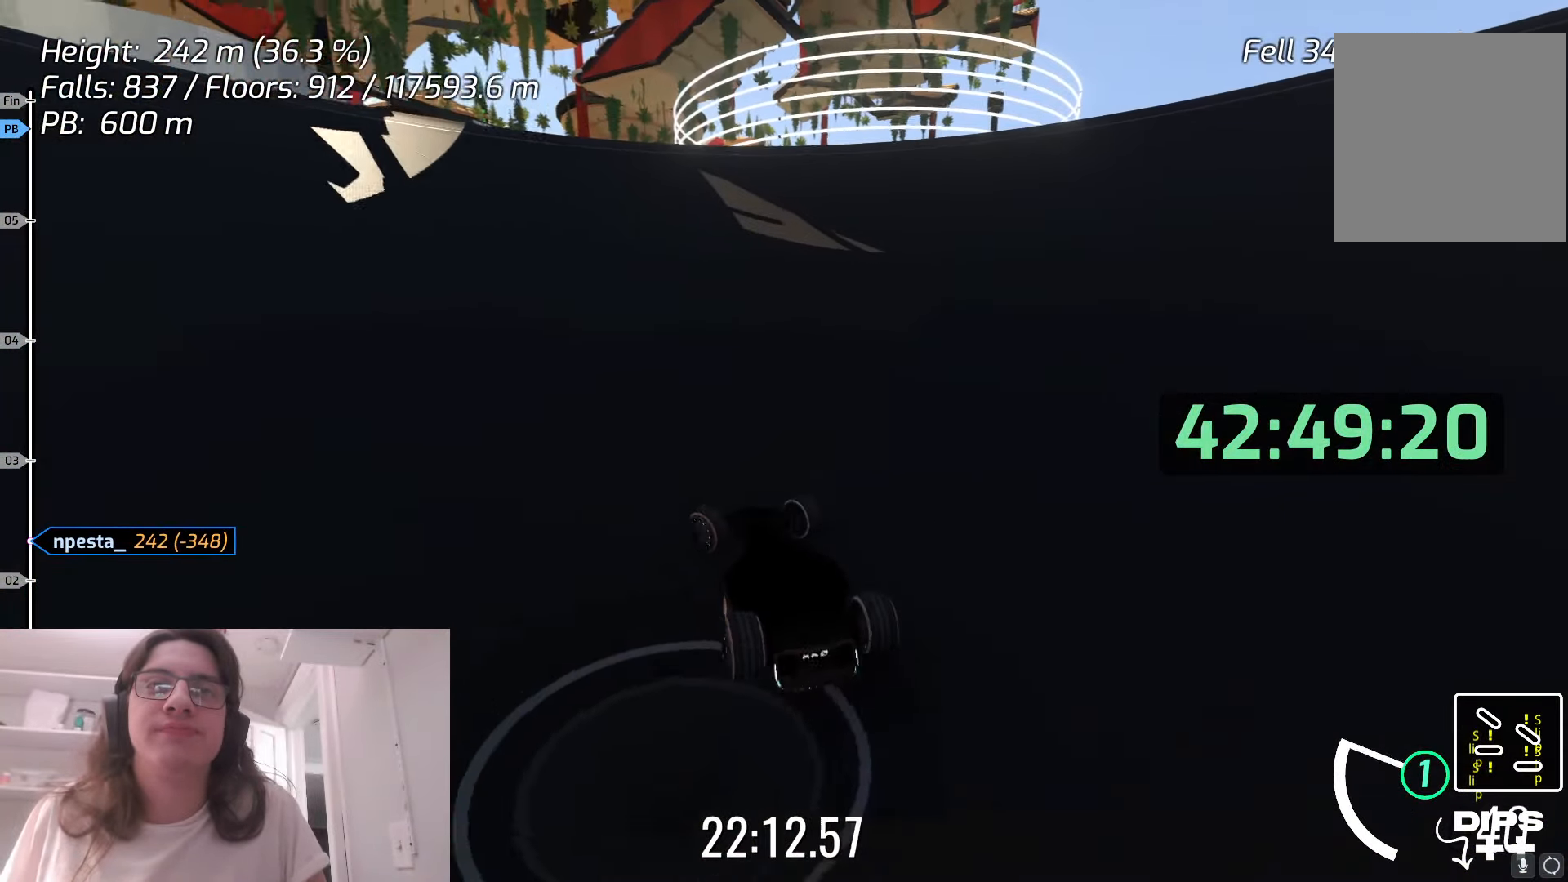
{"keys": ["left", "up"], "events": [[383, "right", "up"], [450, "left", "down"]]}
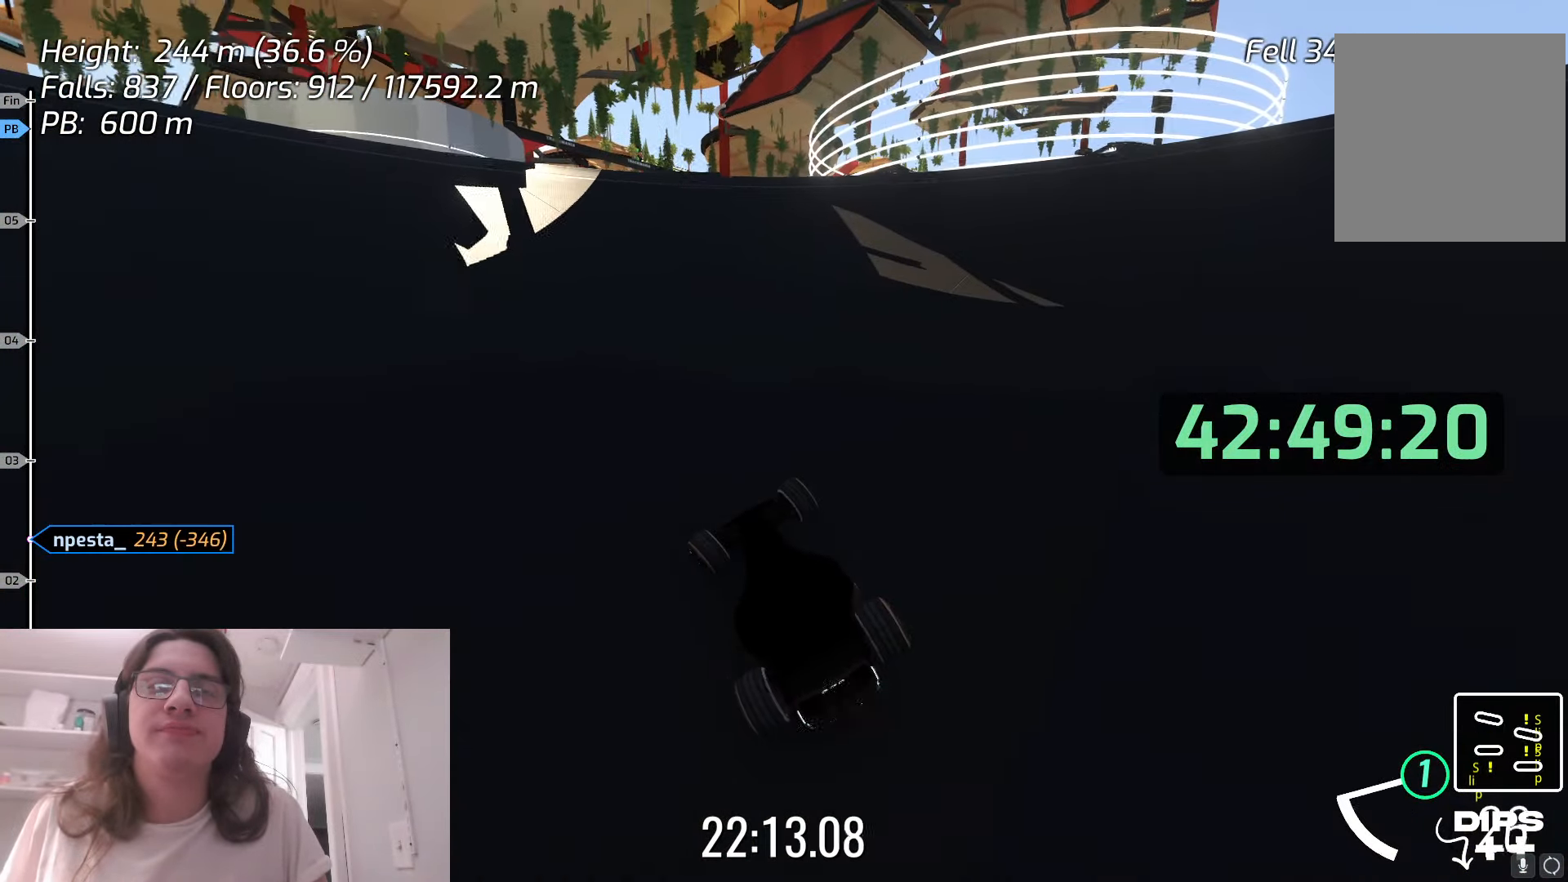
{"keys": ["left", "up"], "events": []}
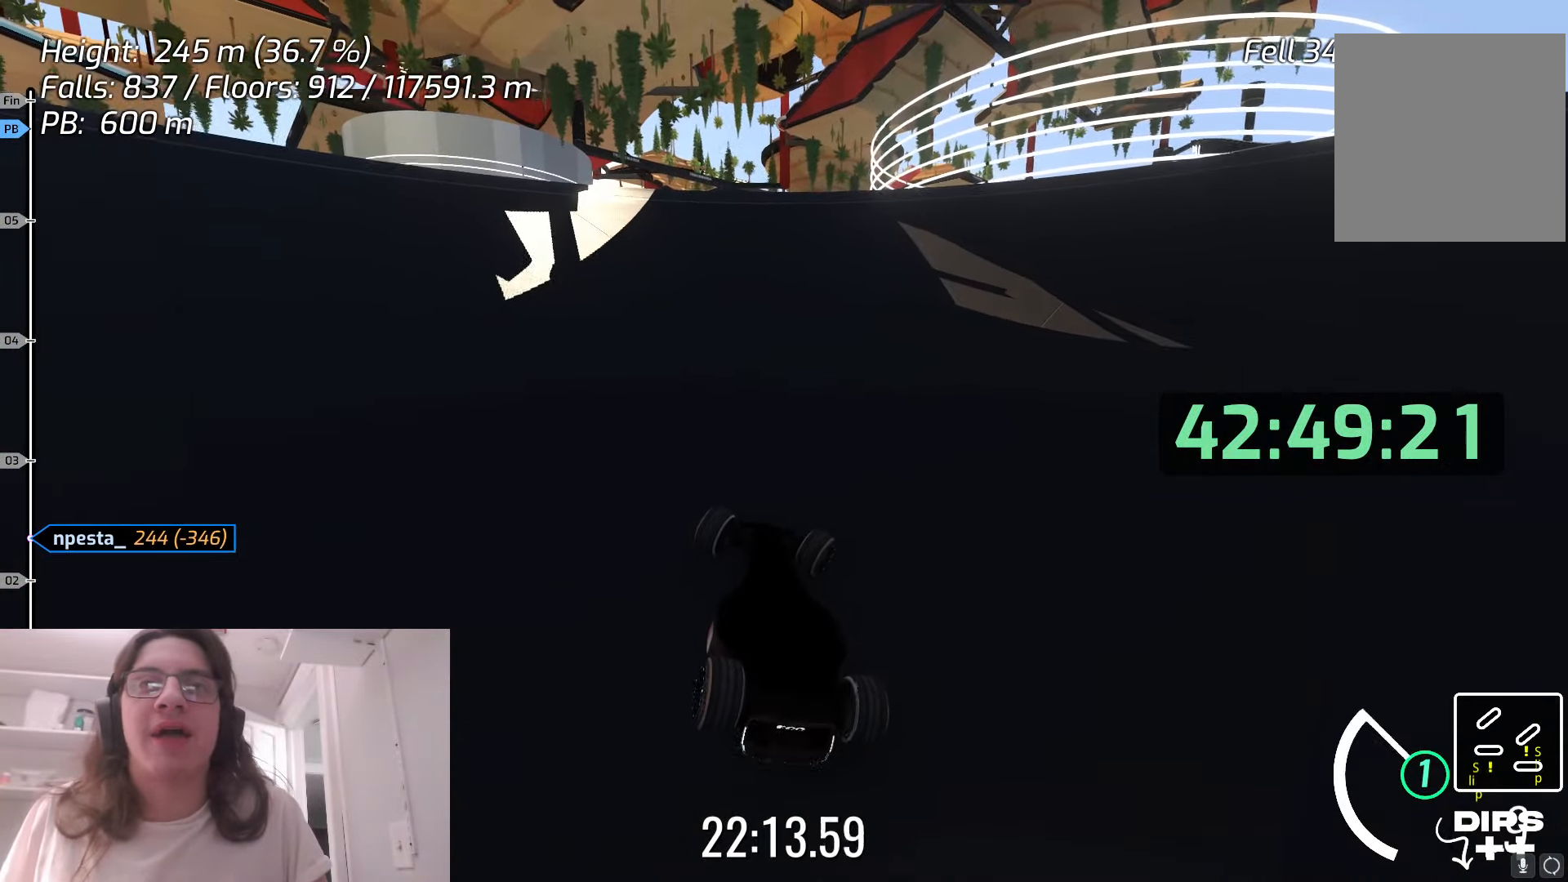
{"keys": ["right", "up"], "events": [[250, "left", "up"], [300, "right", "down"]]}
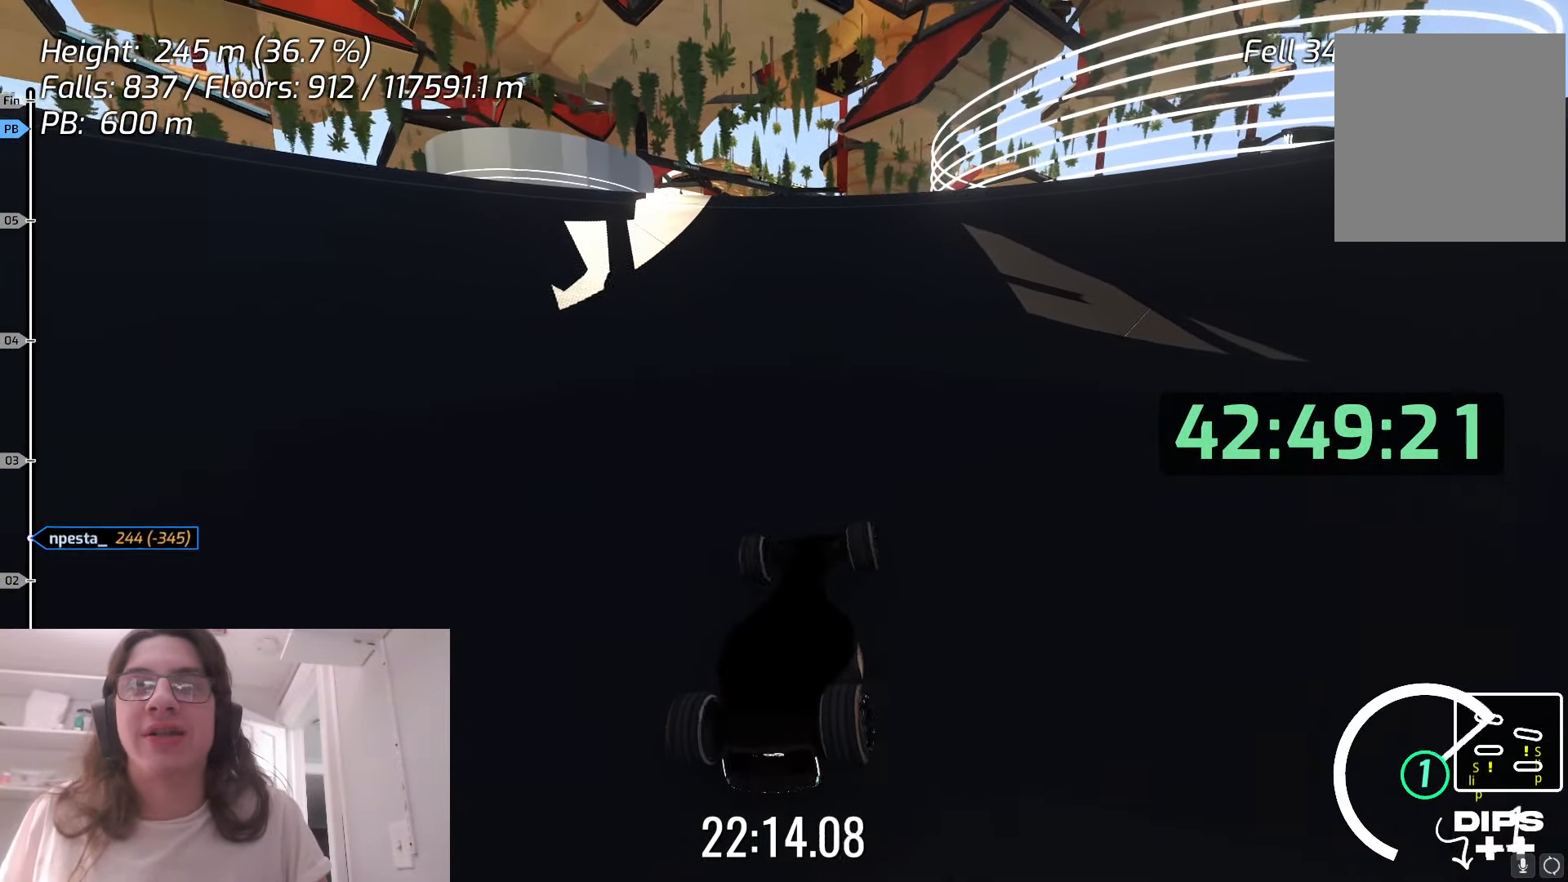
{"keys": ["right", "up"], "events": []}
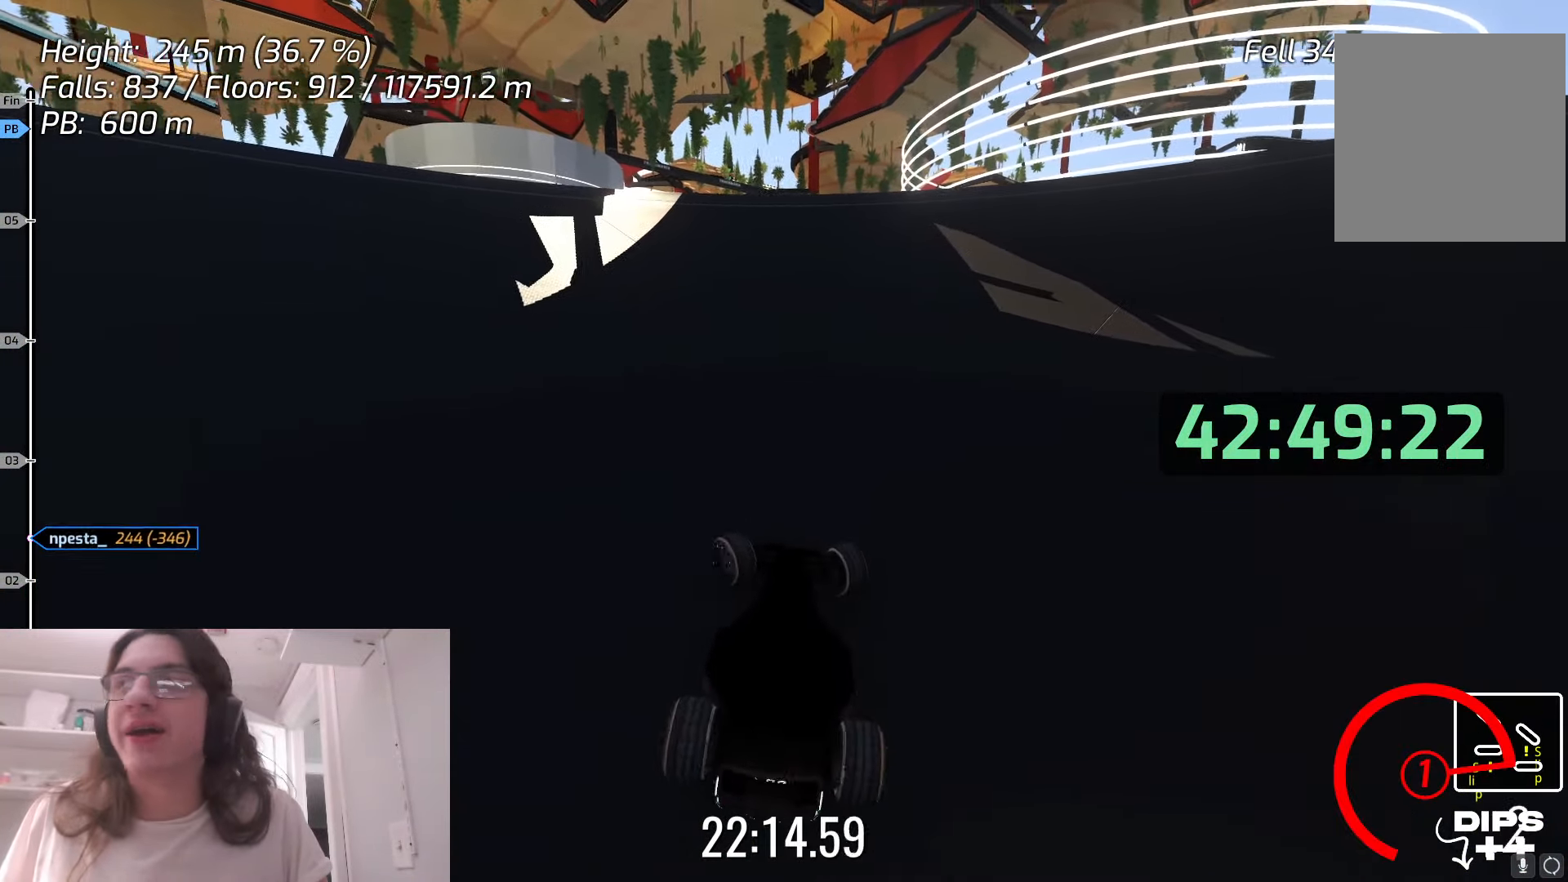
{"keys": ["right", "up"], "events": []}
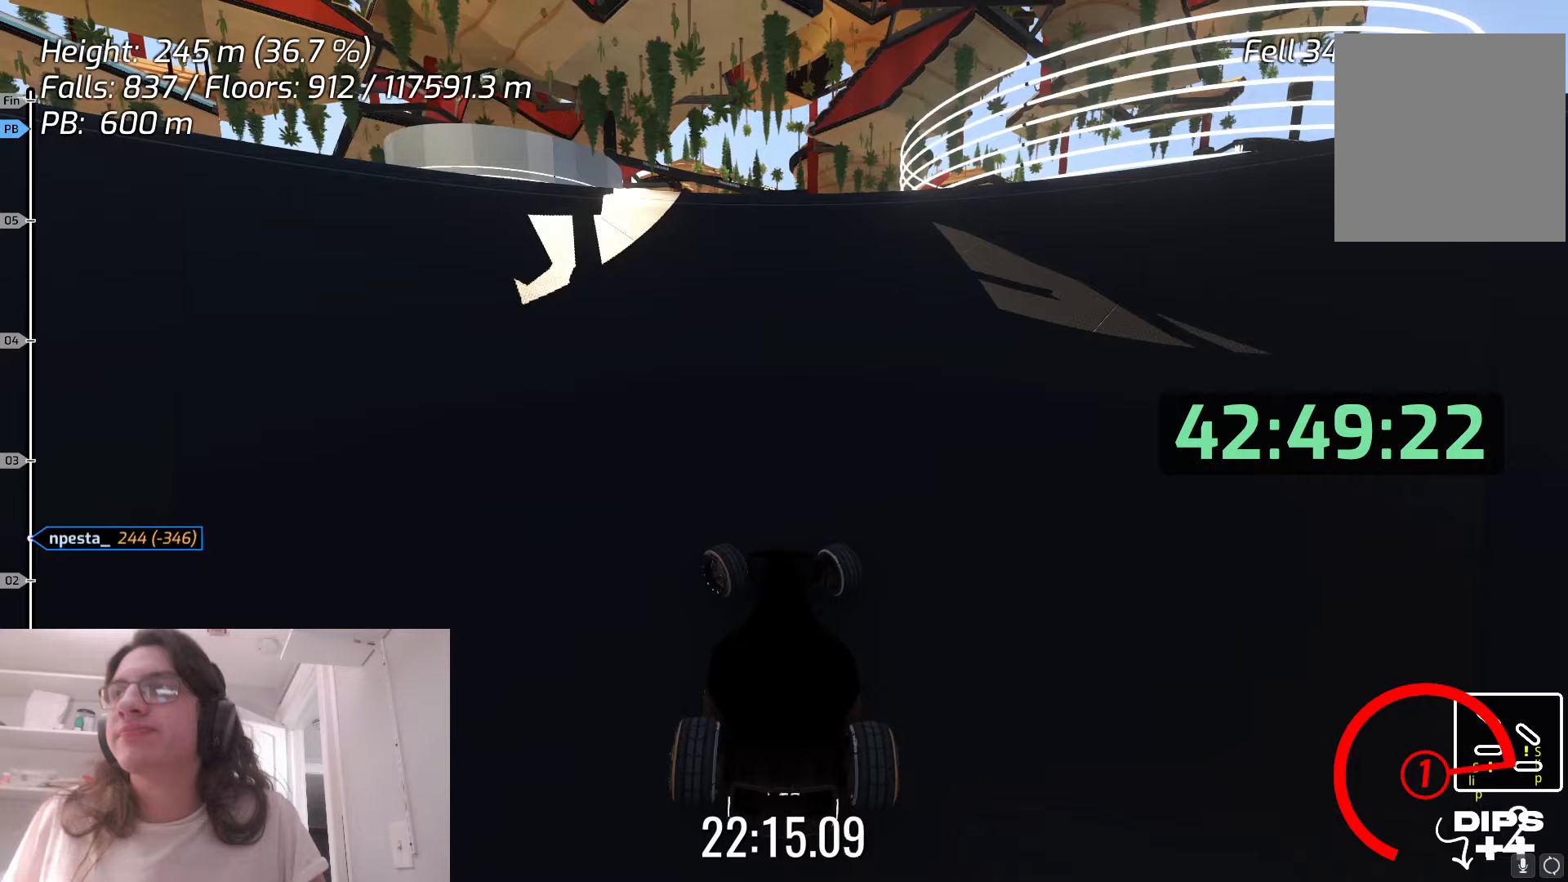
{"keys": [], "events": [[200, "right", "up"], [267, "up", "up"]]}
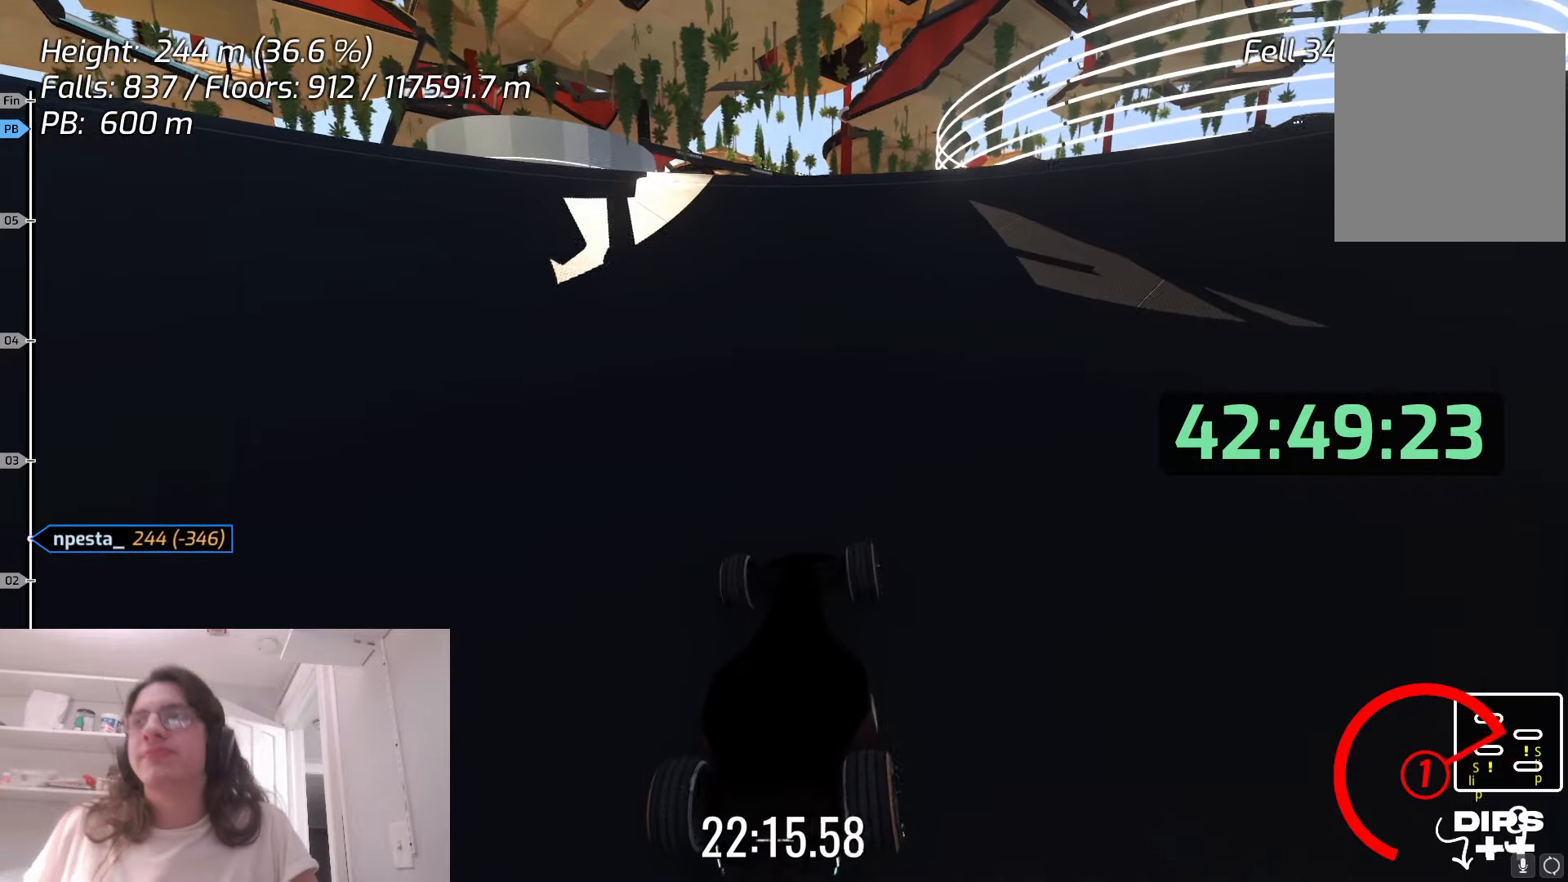
{"keys": [], "events": [[333, "left", "down"], [433, "left", "up"]]}
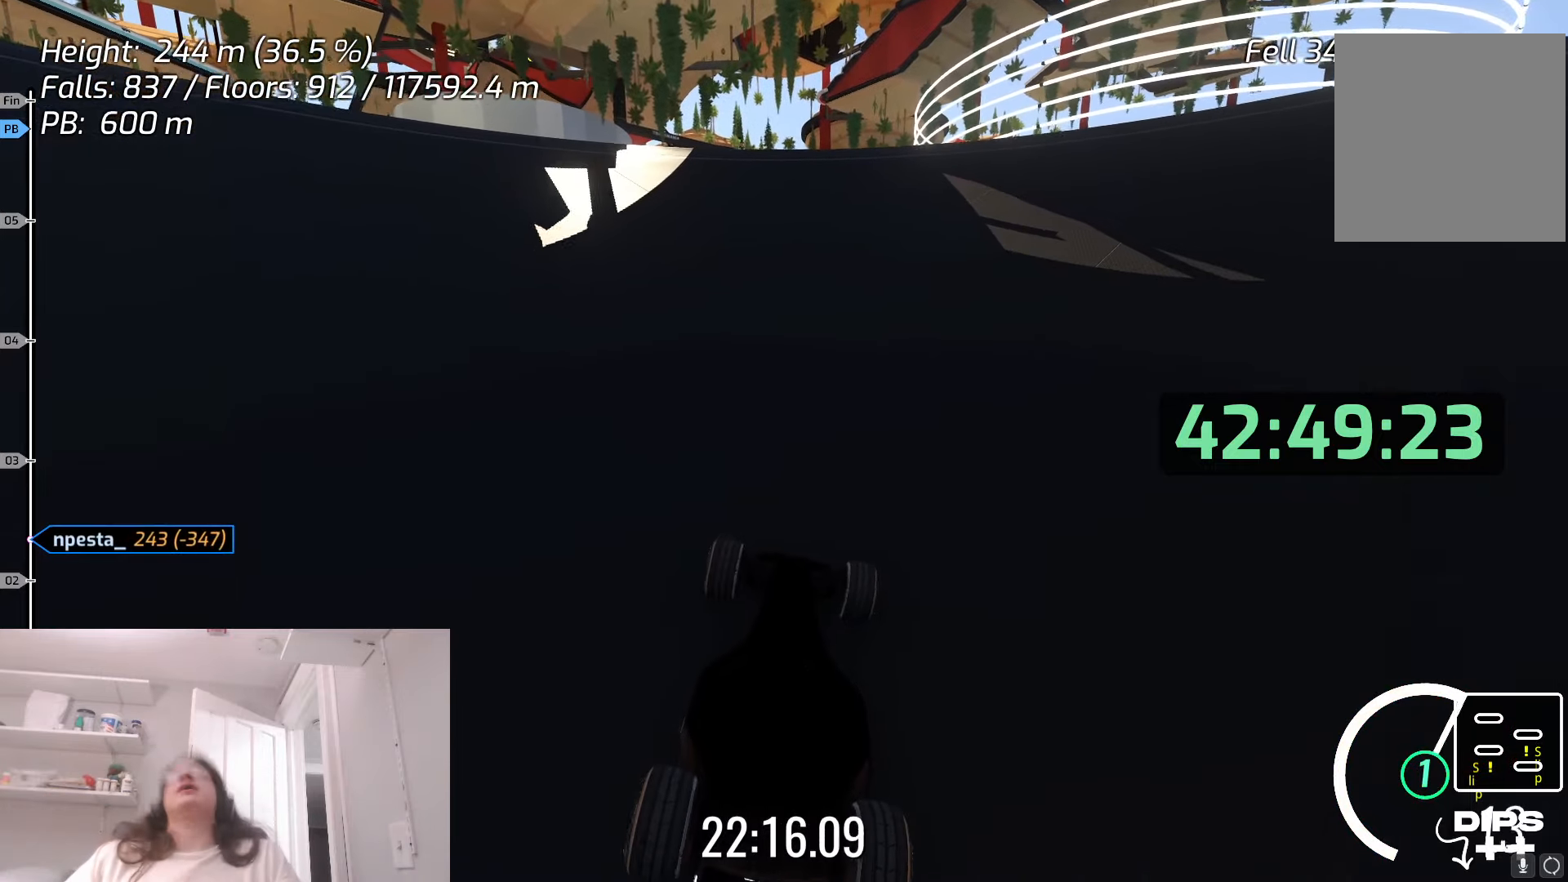
{"keys": [], "events": []}
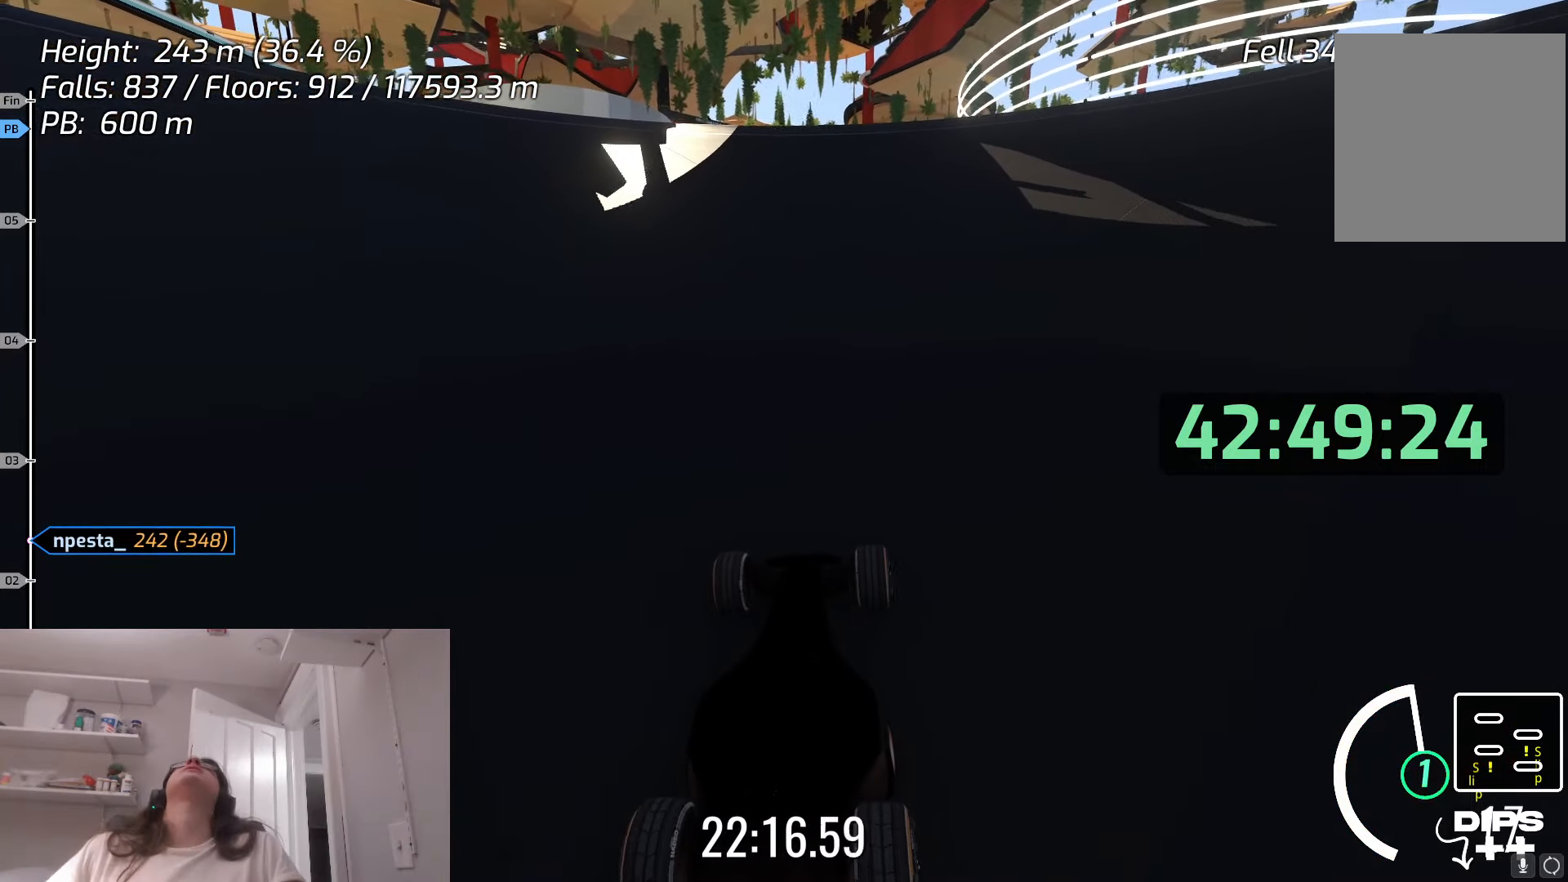
{"keys": [], "events": []}
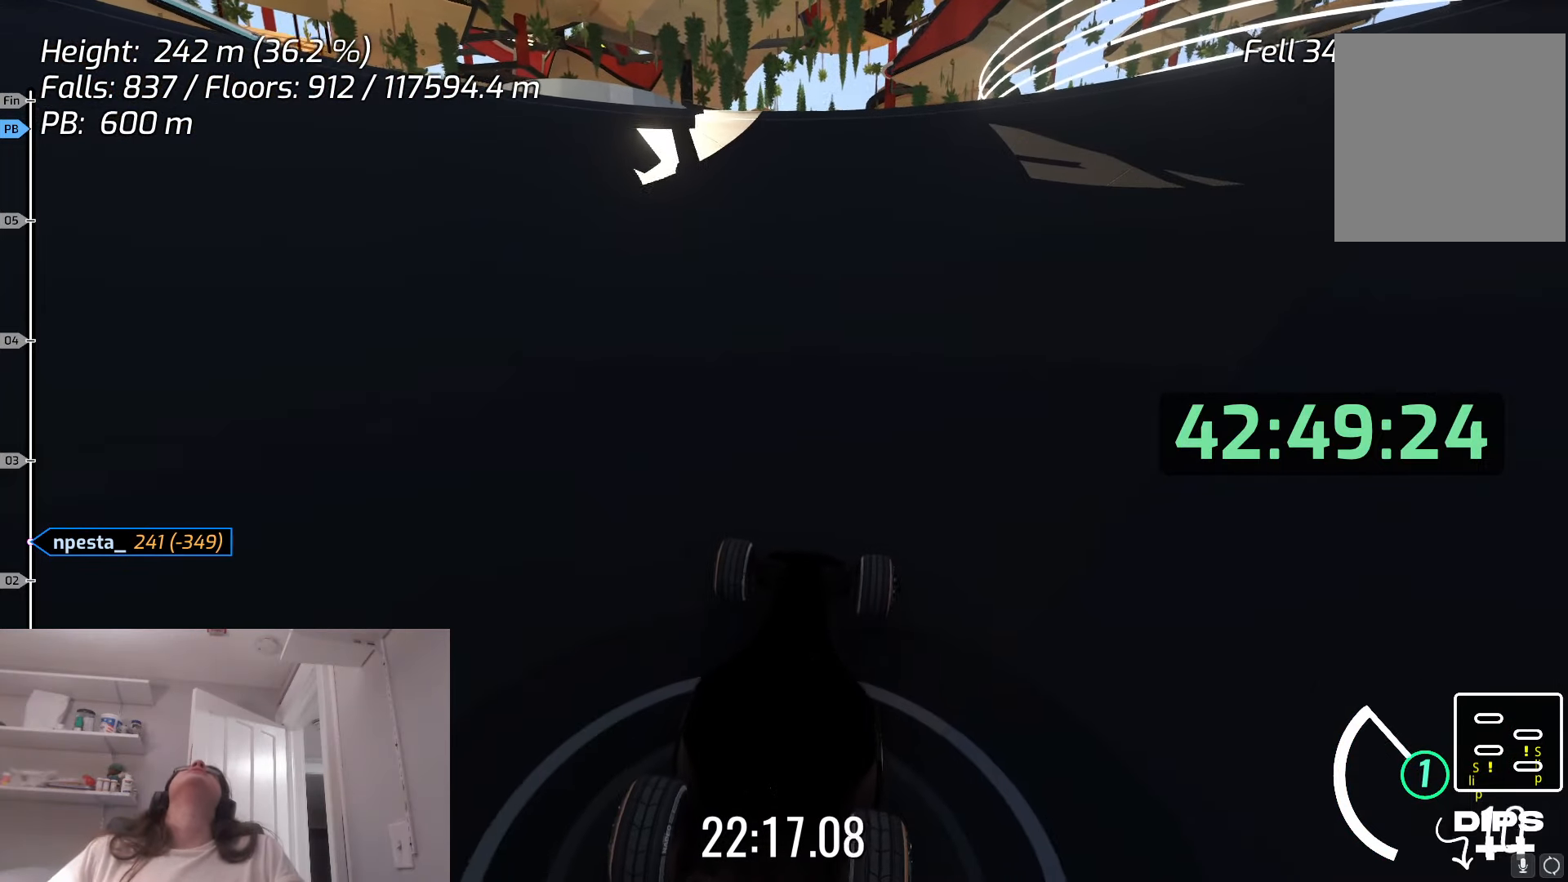
{"keys": [], "events": []}
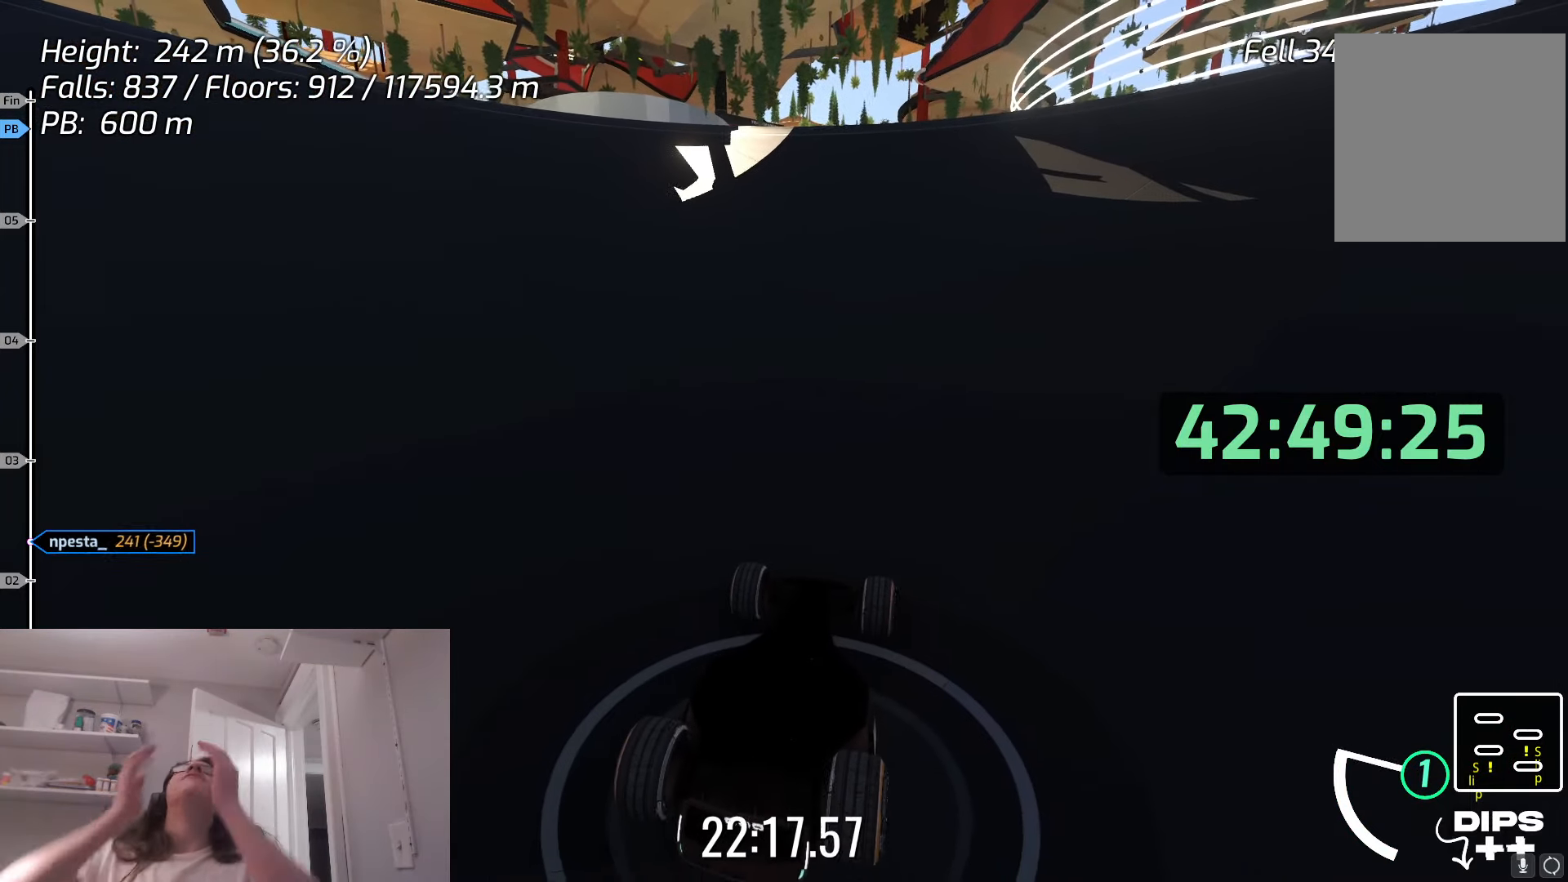
{"keys": [], "events": []}
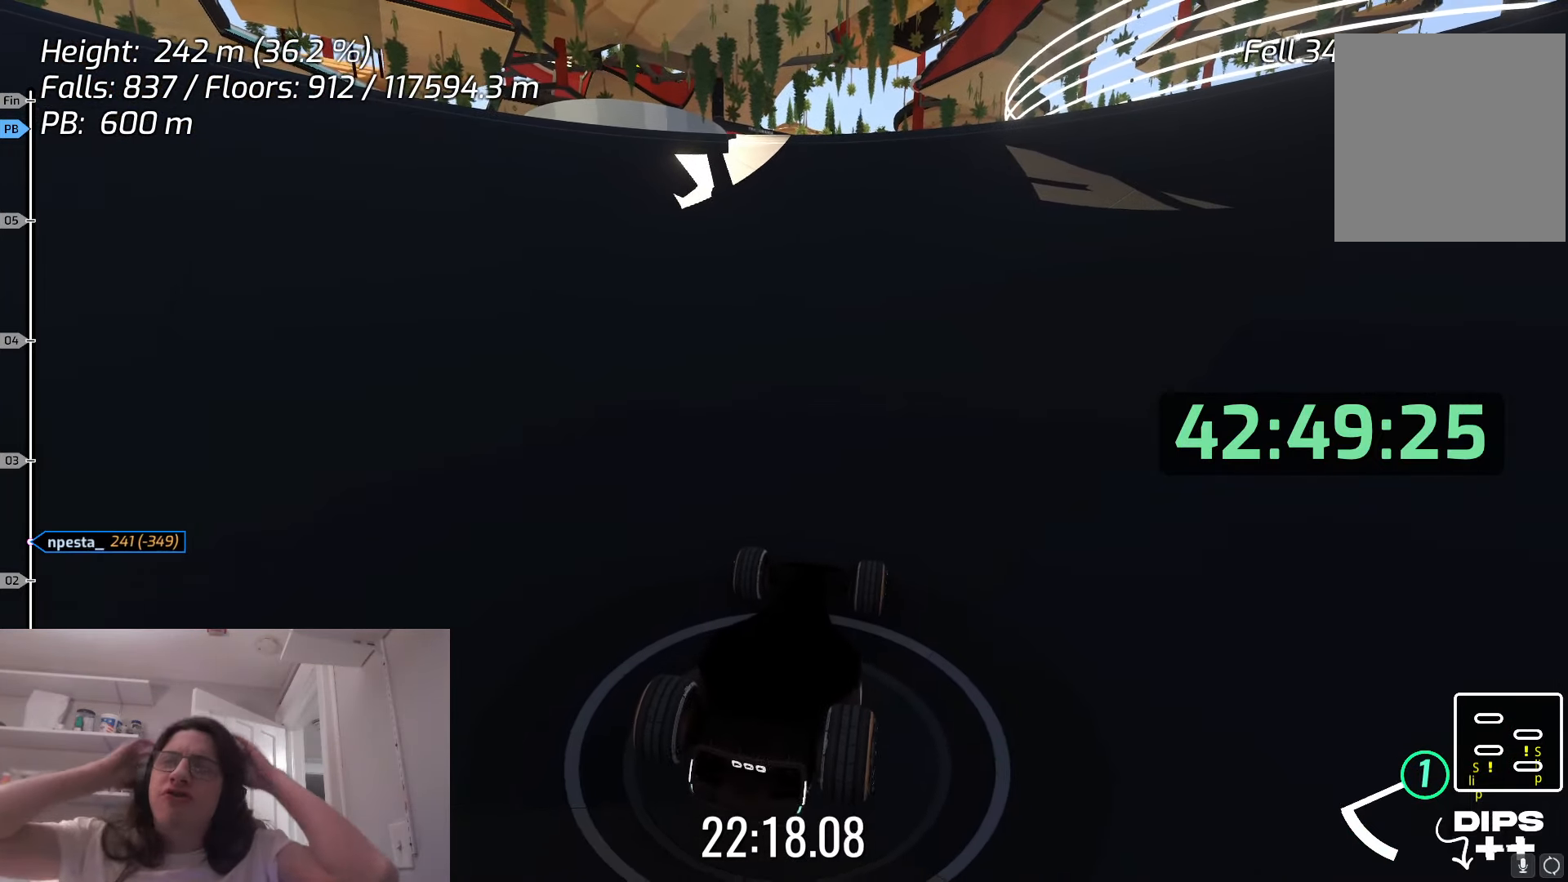
{"keys": [], "events": []}
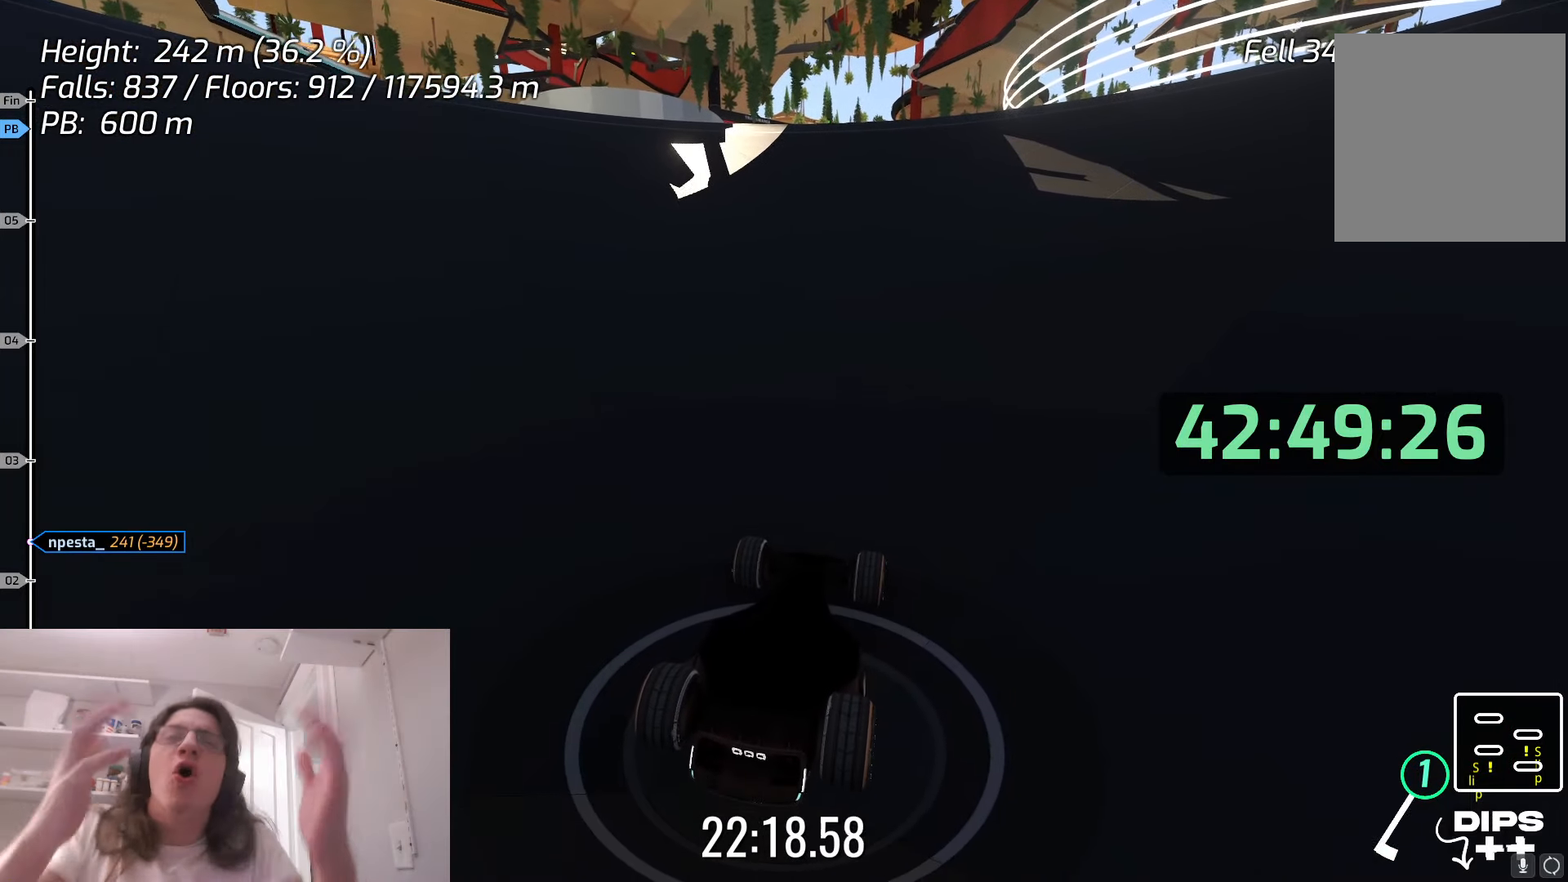
{"keys": [], "events": []}
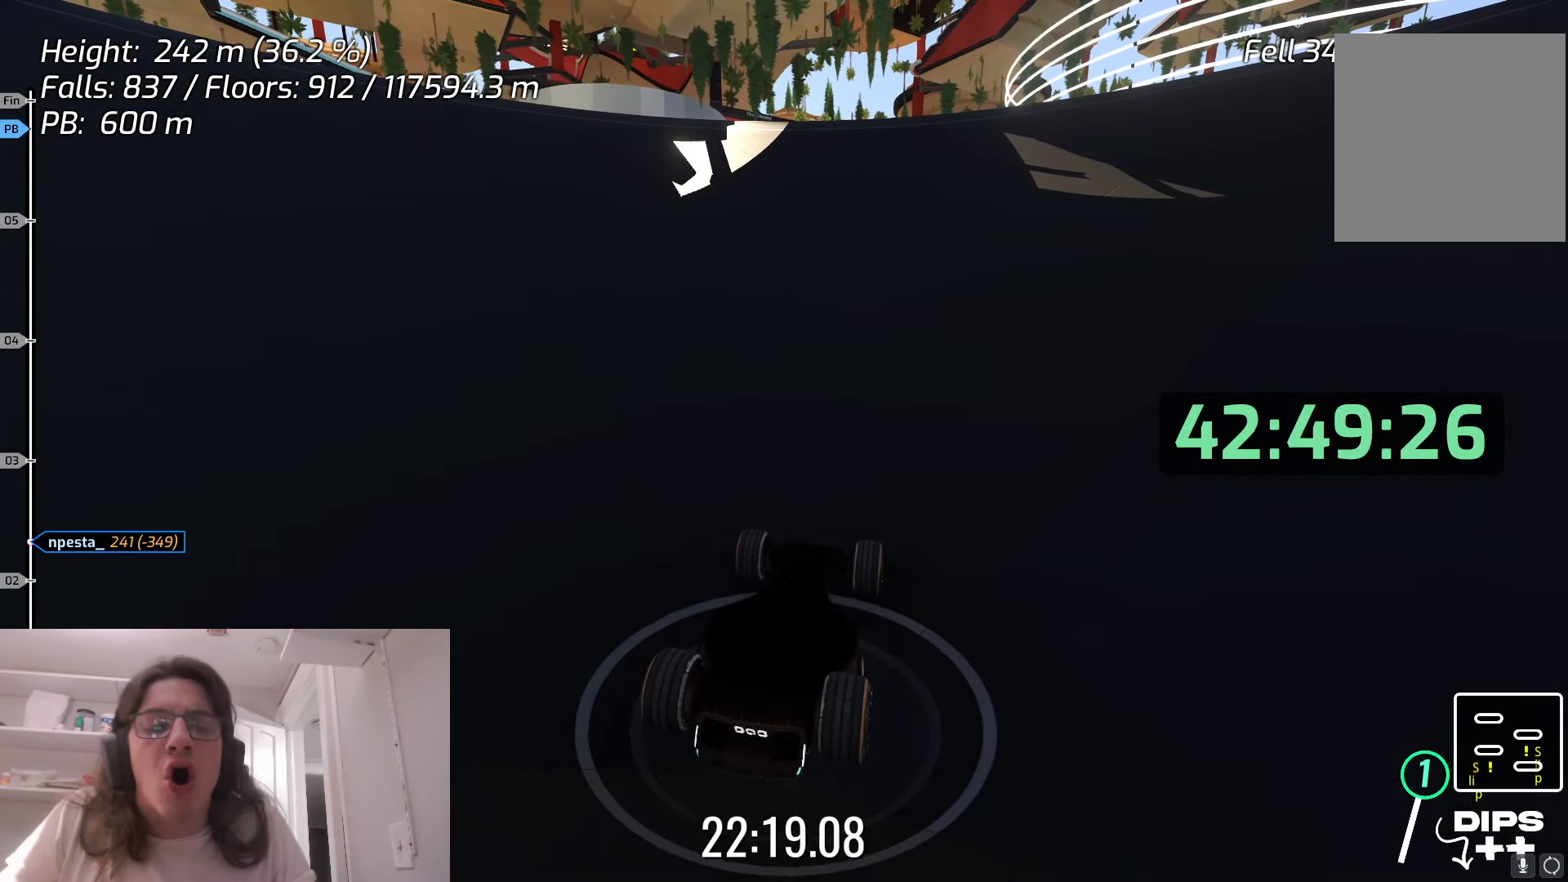
{"keys": [], "events": []}
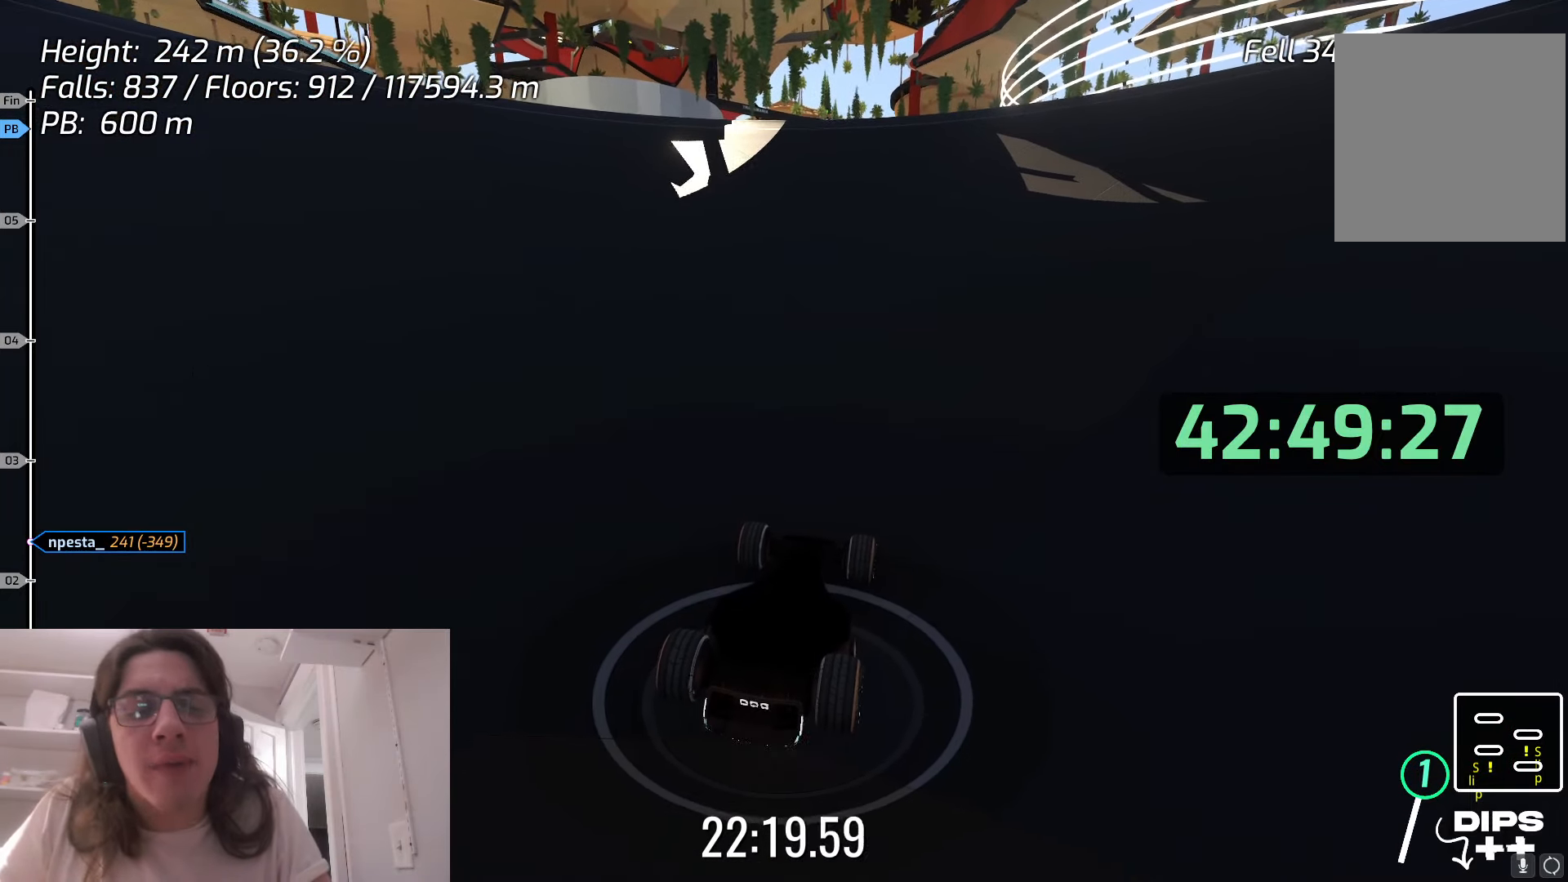
{"keys": [], "events": []}